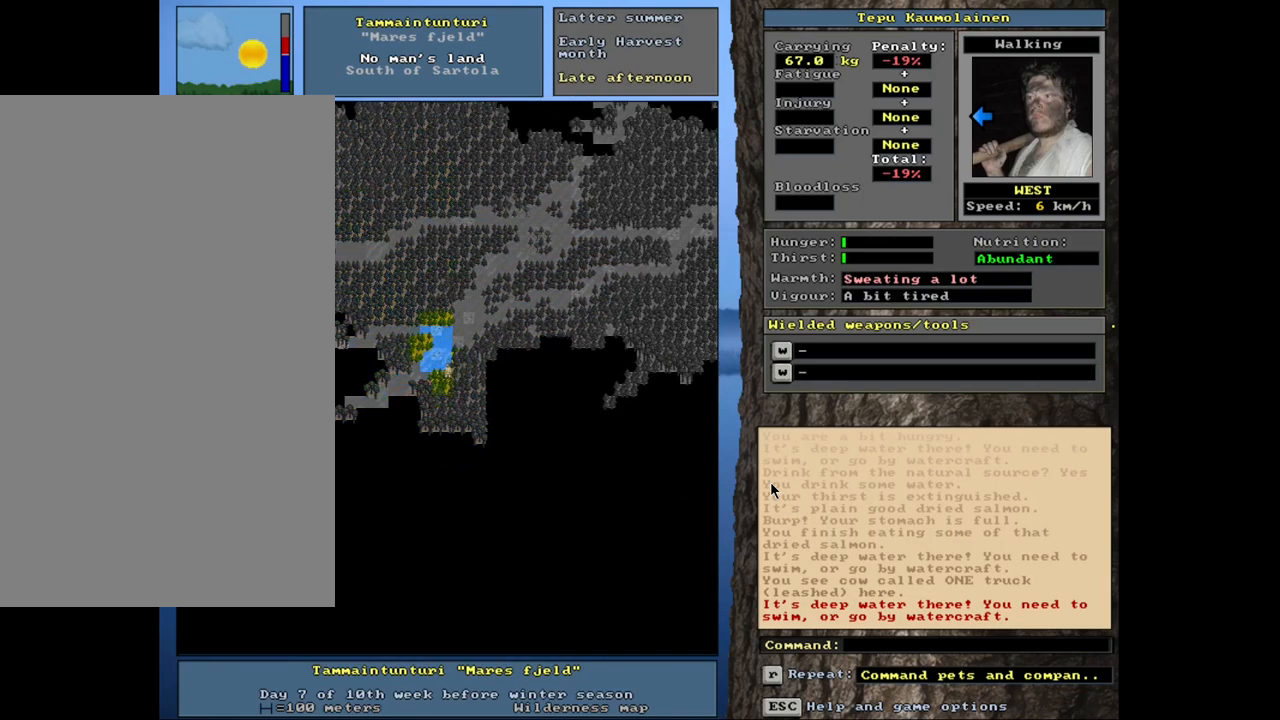
Gameplay with keyboard and mouse; each line is a JSON object with the keys and mouse buttons held at the frame after it. "events" lists presses ("down") and releases ("up") of ".", "/", "0", "1", "2", "3", "4", "5", "6", "7", "8", "9", "a", "alt_l", "alt_r", "b", "backslash", "backspace", "c", "caps_lock", "comma", "ctrl_l", "ctrl_r", "d", "down", "e", "equals", "escape", "f", "f1", "f10", "f11", "f12", "f2", "f3", "f4", "f5", "f6", "f7", "f8", "f9", "g", "h", "i", "j", "k", "l", "lbracket", "left", "minus", "n", "num0", "num1", "num2", "num3", "num4", "num5", "num6", "num7", "num8", "num9", "o", "p", "q", "quote", "r", "rbracket", "return", "right", "s", "semicolon", "shift_l", "shift_r", "space", "super", "t", "tab", "tilde", "u", "up", "v", "w", "x", "y", "z", "mouse_left", "mouse_wheel", "mouse_right", "mouse_mb4" and "mouse_mb5" between this image and that frame as [ms after this image, input, new state], when the widget could be followed in between. "mouse_left", "mouse_wheel", "mouse_right", "mouse_mb4", "mouse_mb5" = the "left", "wheel", "right", "mb4", "mb5" buttons of the "mouse" list. No other keys are recorded. "wheel" means that the mouse wheel is clicked or scrolled. Mouse movement is not recorded. Not read: m other_keys.
{"keys": ["ctrl_l", "num4"], "mouse": [], "events": [[66, "num1", "up"], [116, "num1", "down"], [250, "num1", "up"], [416, "num4", "down"]]}
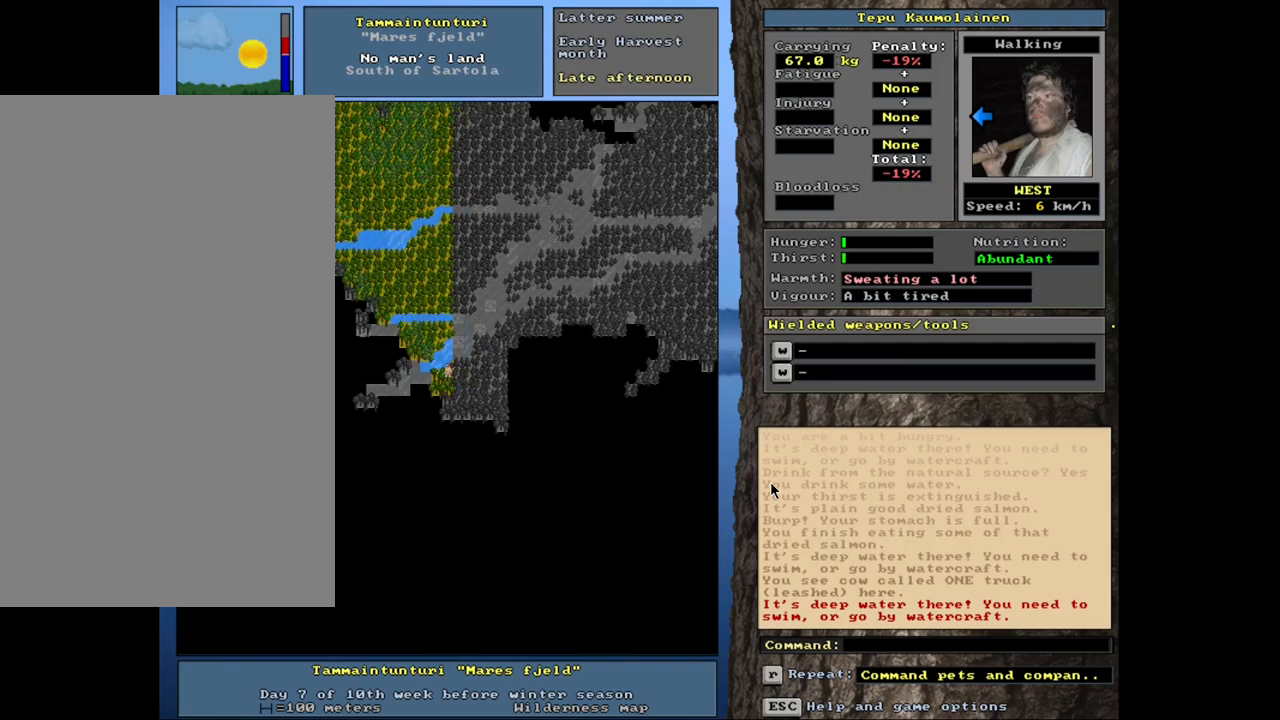
{"keys": ["ctrl_l"], "mouse": [], "events": [[133, "num4", "up"], [250, "num4", "down"], [416, "num4", "up"]]}
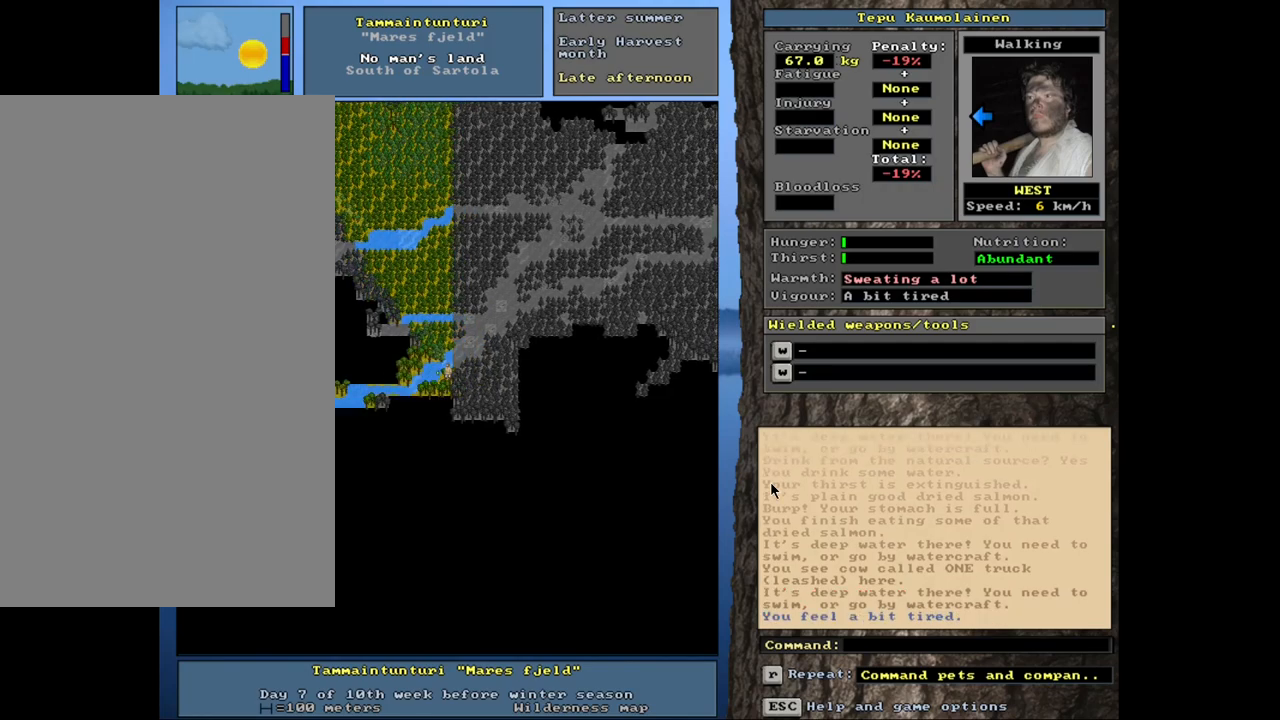
{"keys": ["ctrl_l", "num1"], "mouse": [], "events": [[383, "num1", "down"]]}
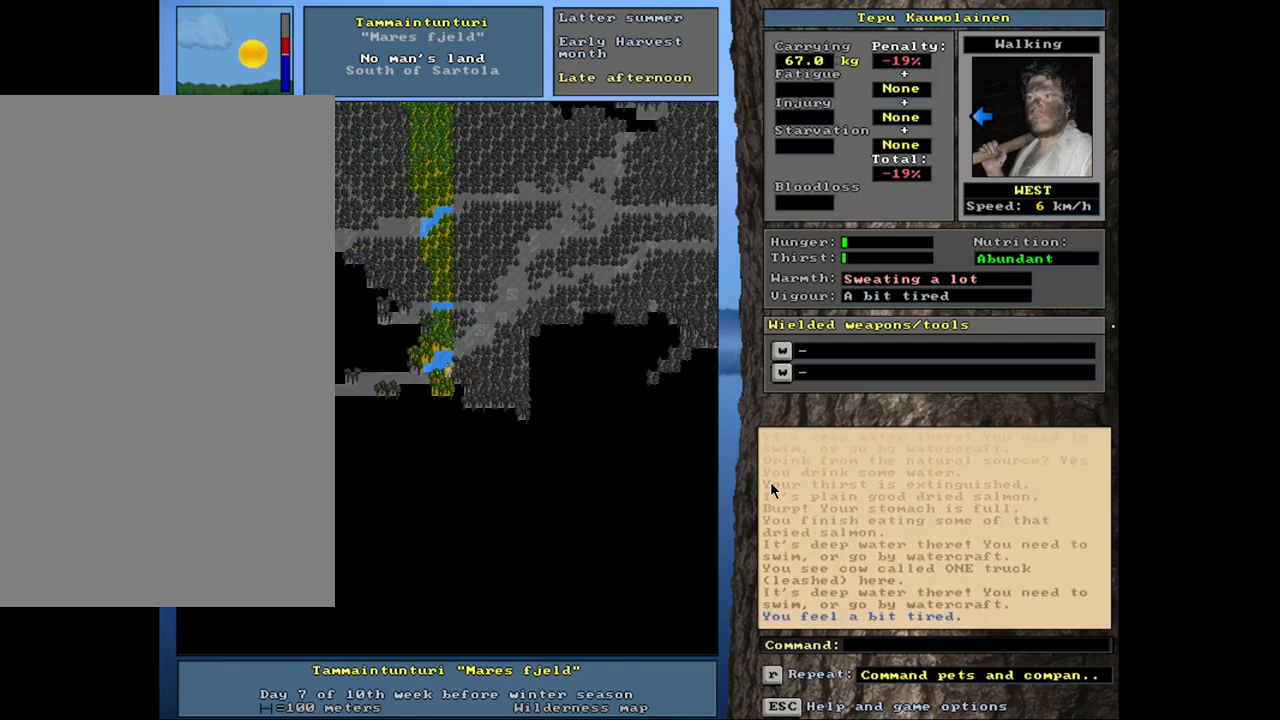
{"keys": ["ctrl_l", "num4"], "mouse": [], "events": [[33, "num1", "up"], [216, "num1", "down"], [300, "num1", "up"], [450, "num4", "down"]]}
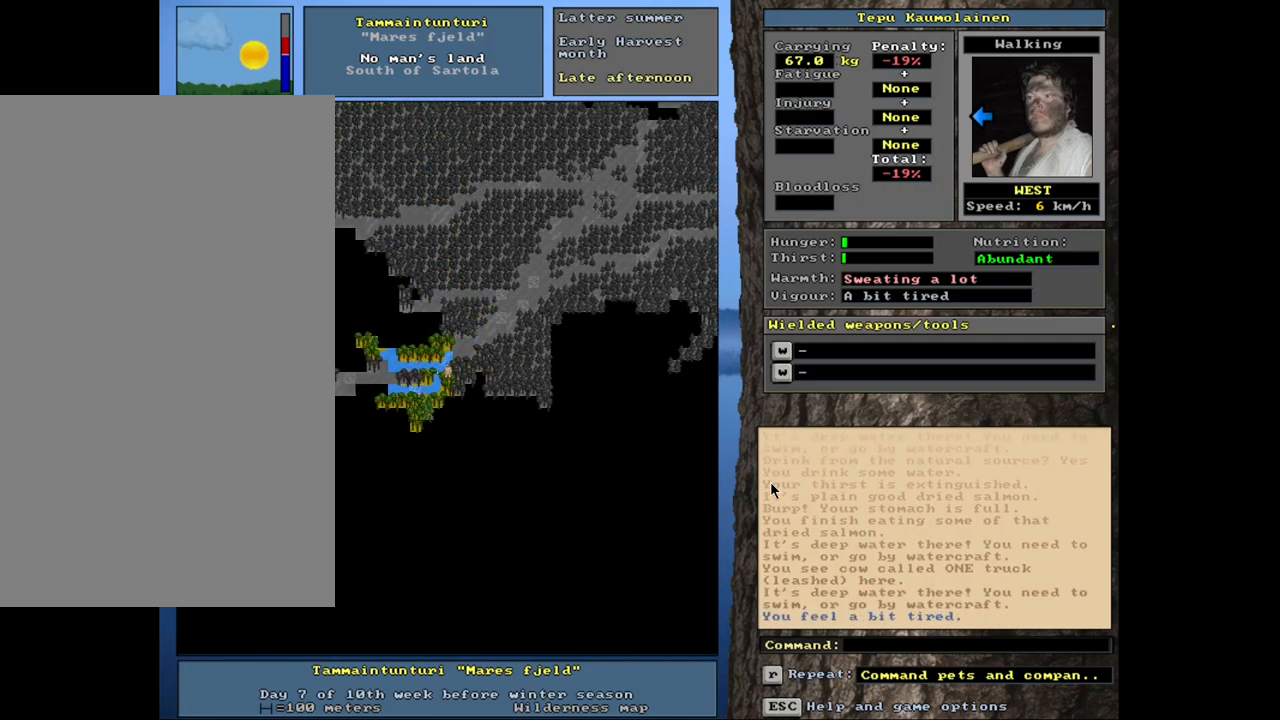
{"keys": ["ctrl_l"], "mouse": [], "events": [[116, "num4", "up"]]}
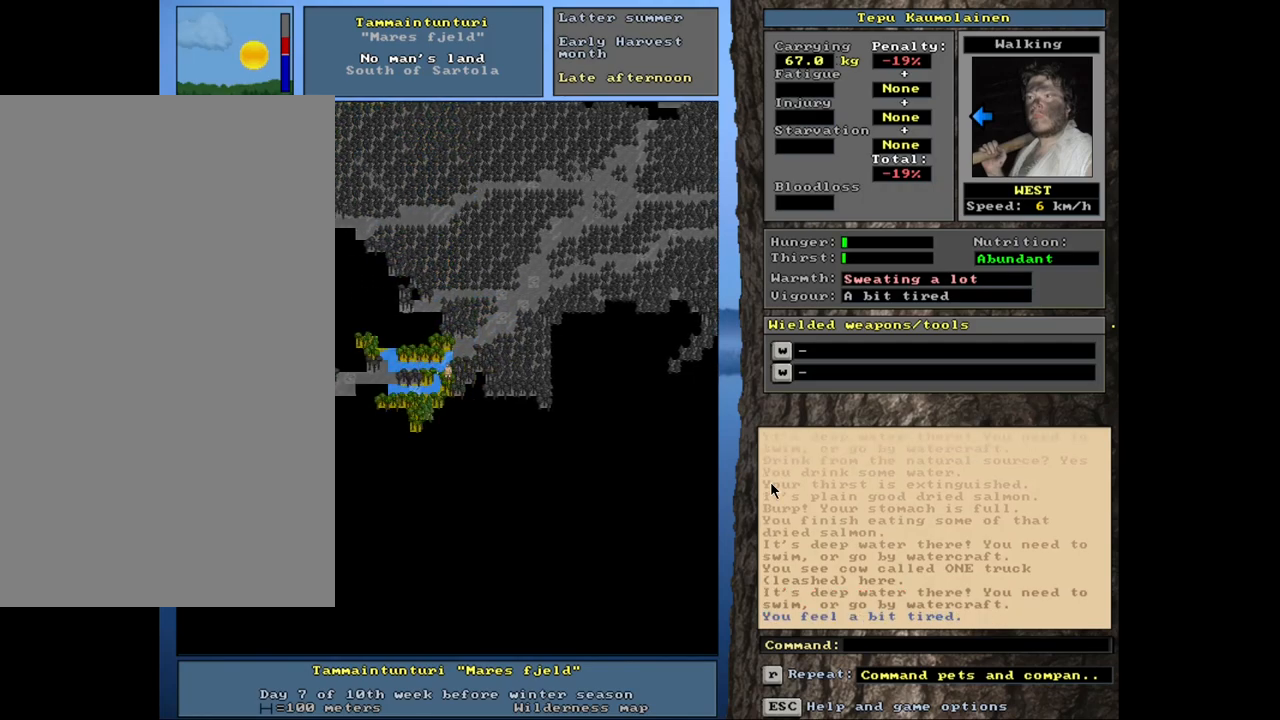
{"keys": ["ctrl_l"], "mouse": [], "events": [[33, "num4", "down"], [166, "num4", "up"]]}
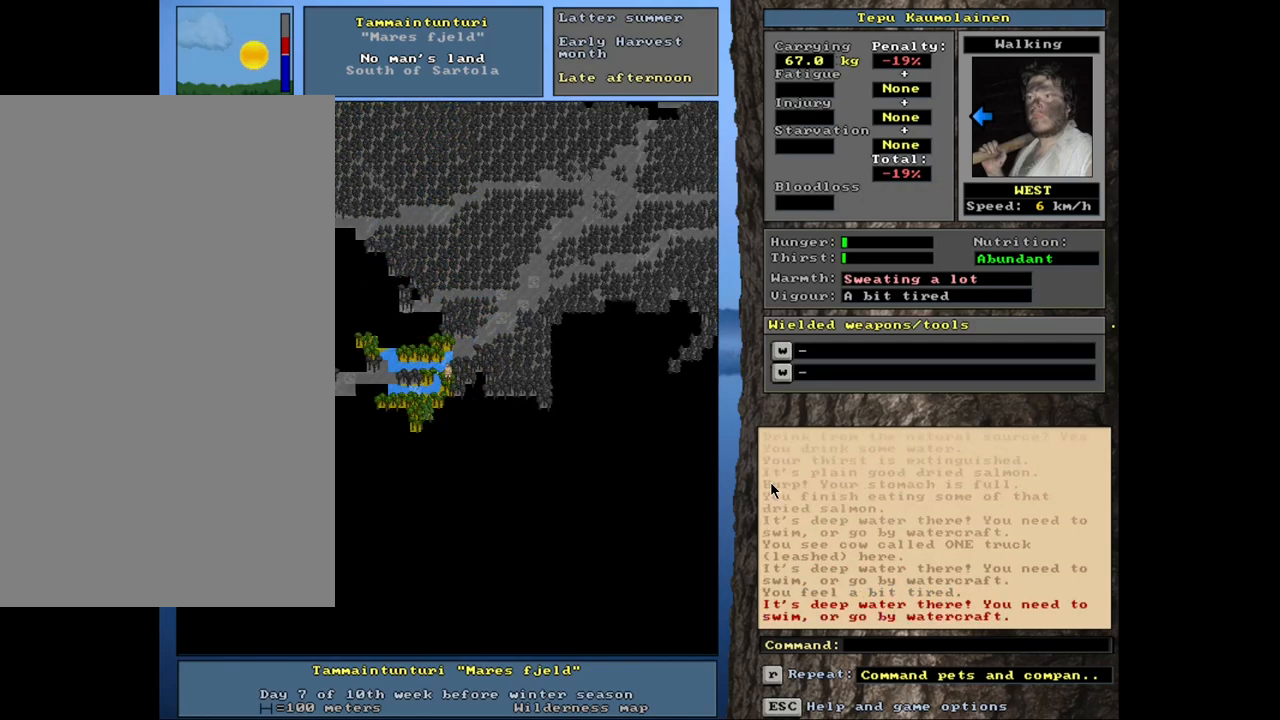
{"keys": ["ctrl_l"], "mouse": [], "events": [[400, "num1", "down"], [500, "num1", "up"]]}
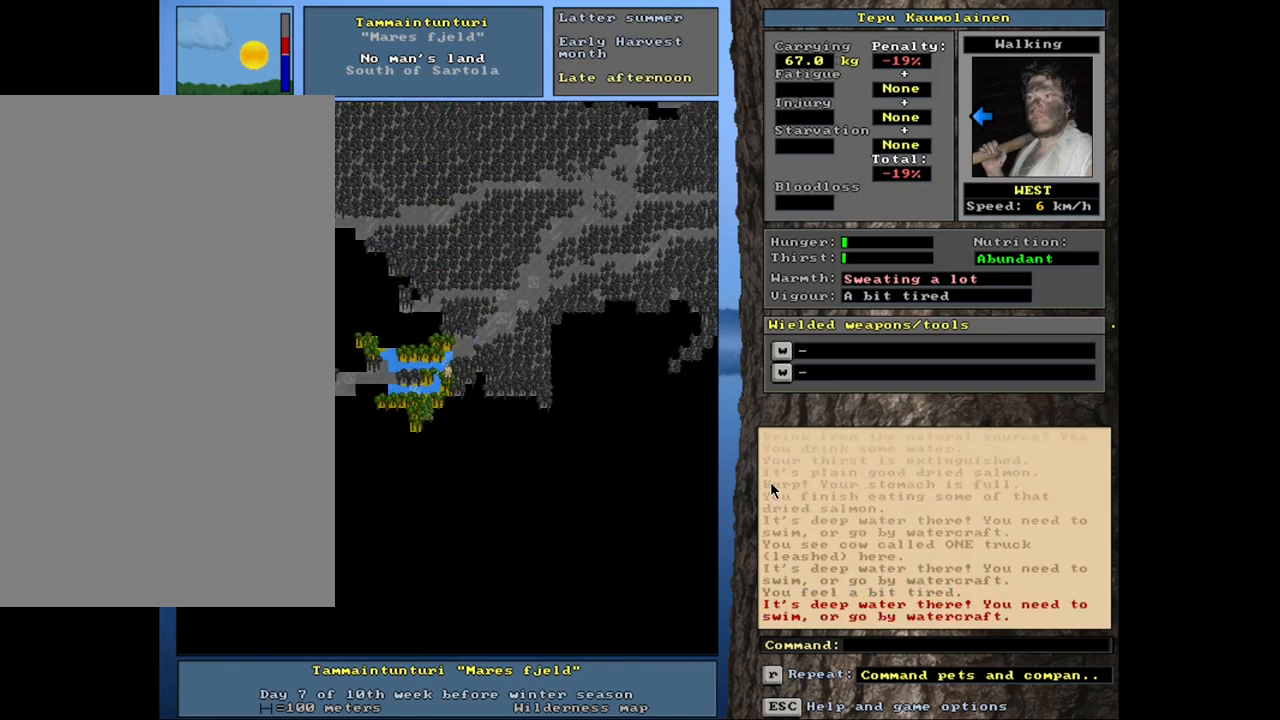
{"keys": [], "mouse": [], "events": [[33, "num2", "down"], [100, "num1", "down"], [150, "num2", "up"], [250, "num1", "up"], [500, "ctrl_l", "up"]]}
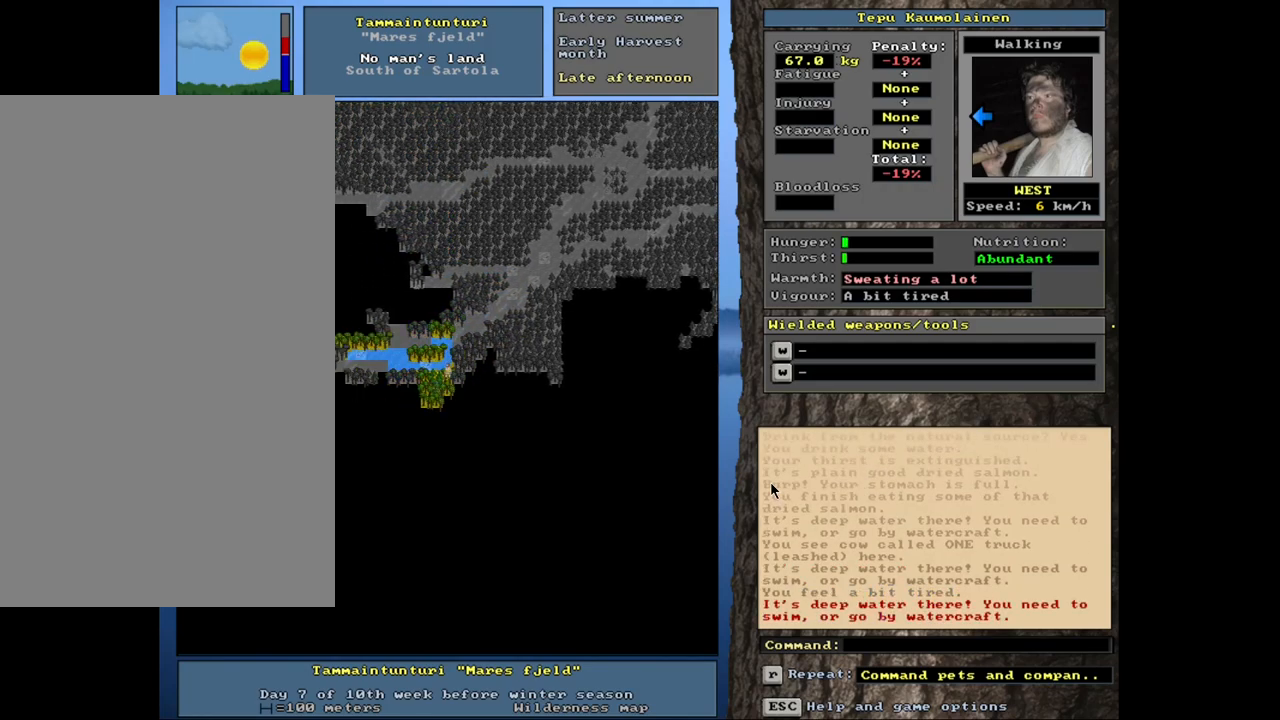
{"keys": [], "mouse": [], "events": [[150, "num4", "down"], [250, "num4", "up"]]}
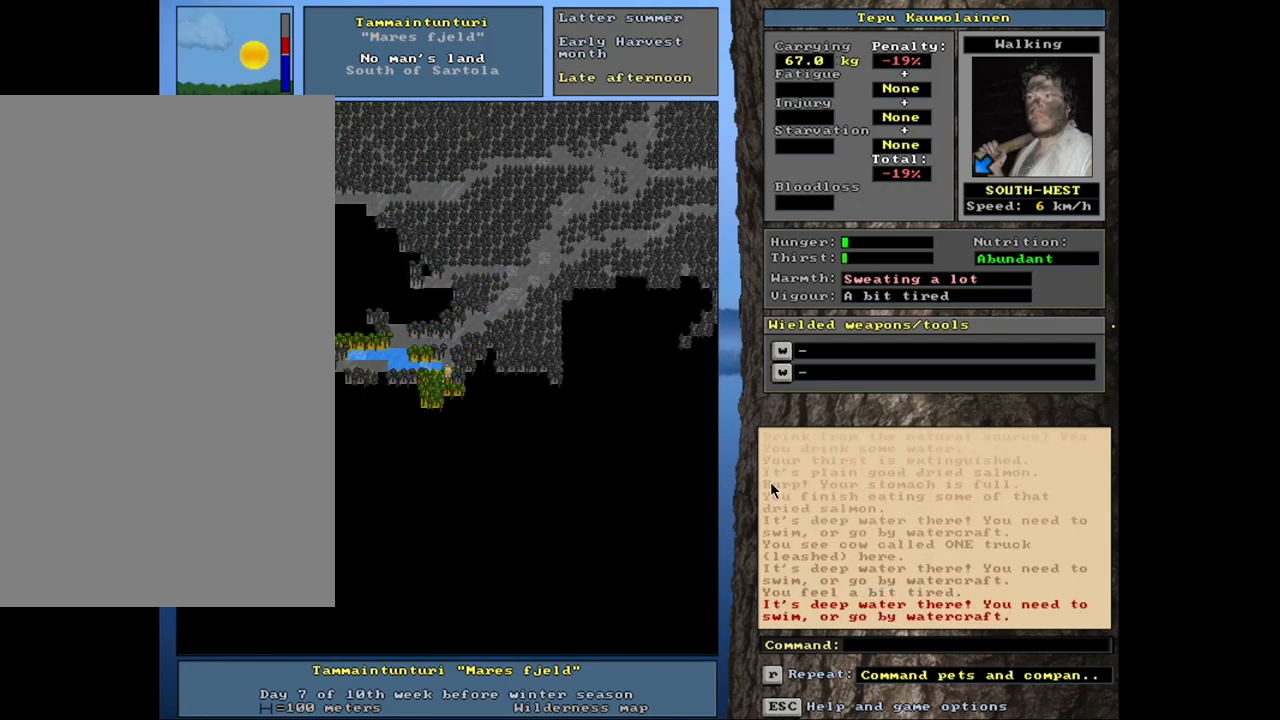
{"keys": ["ctrl_l"], "mouse": [], "events": [[66, "num6", "down"], [183, "num6", "up"], [266, "ctrl_l", "down"], [333, "num4", "down"], [450, "num4", "up"]]}
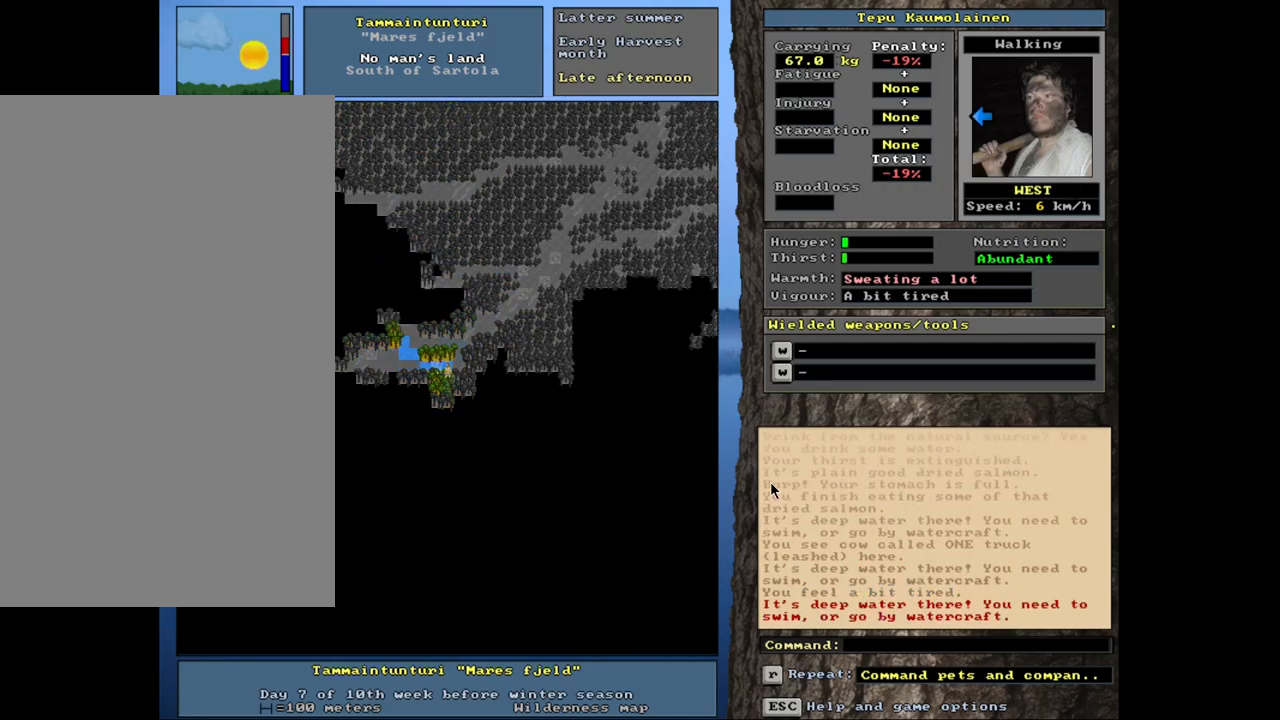
{"keys": ["ctrl_l"], "mouse": [], "events": [[50, "num4", "down"], [183, "num4", "up"], [300, "num7", "down"], [400, "num7", "up"]]}
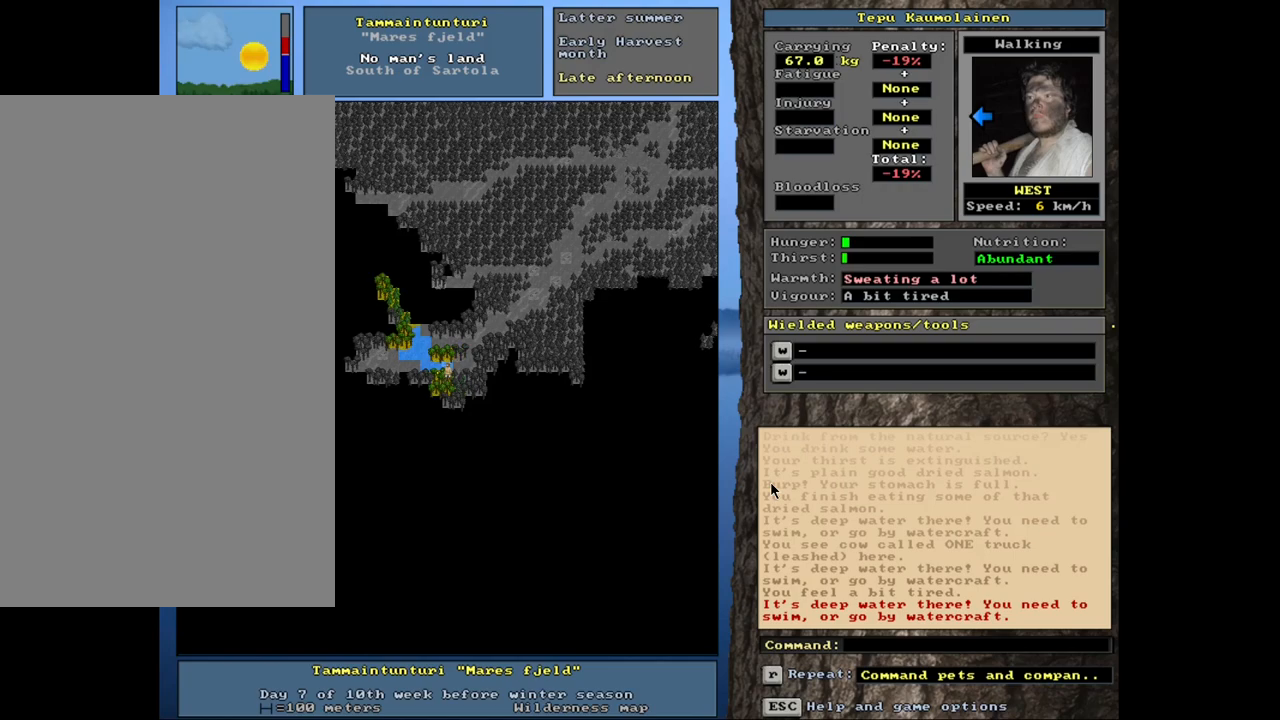
{"keys": ["ctrl_l", "num4"], "mouse": [], "events": [[33, "num4", "down"], [150, "num4", "up"], [216, "num4", "down"], [333, "num4", "up"], [400, "num4", "down"]]}
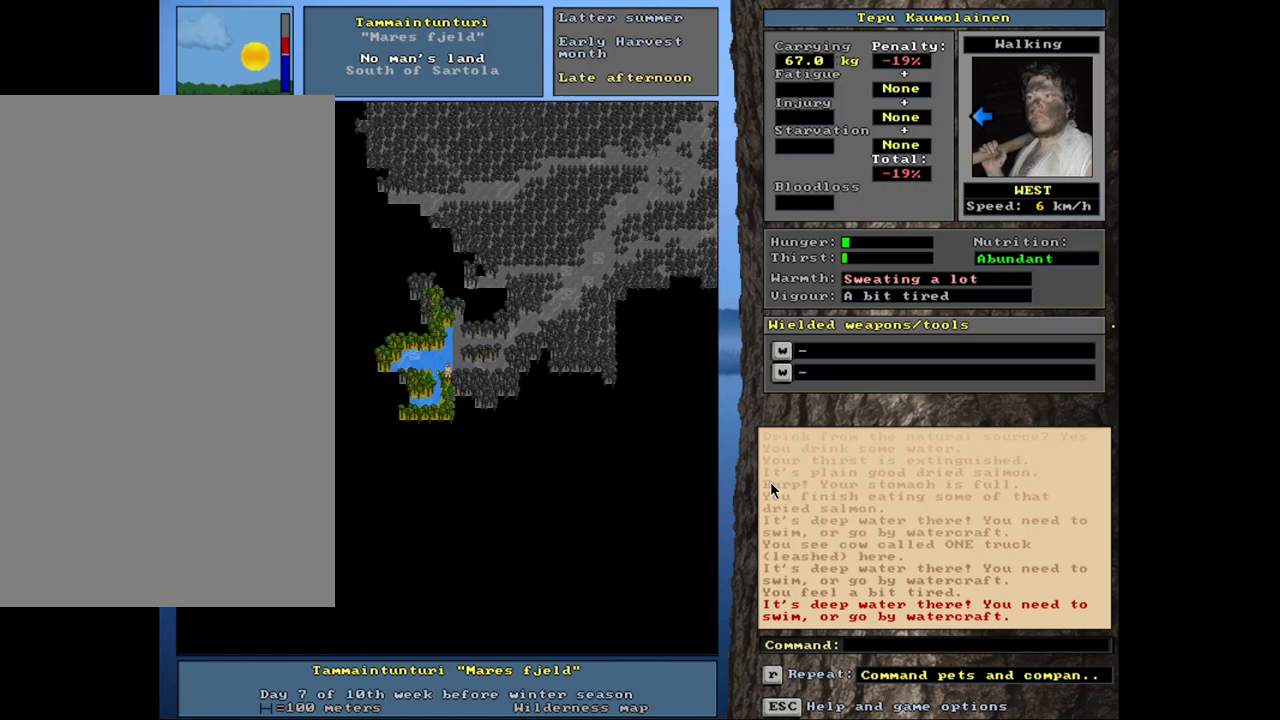
{"keys": ["ctrl_l", "num1"], "mouse": [], "events": [[16, "num4", "up"], [66, "num4", "down"], [200, "num4", "up"], [416, "num1", "down"]]}
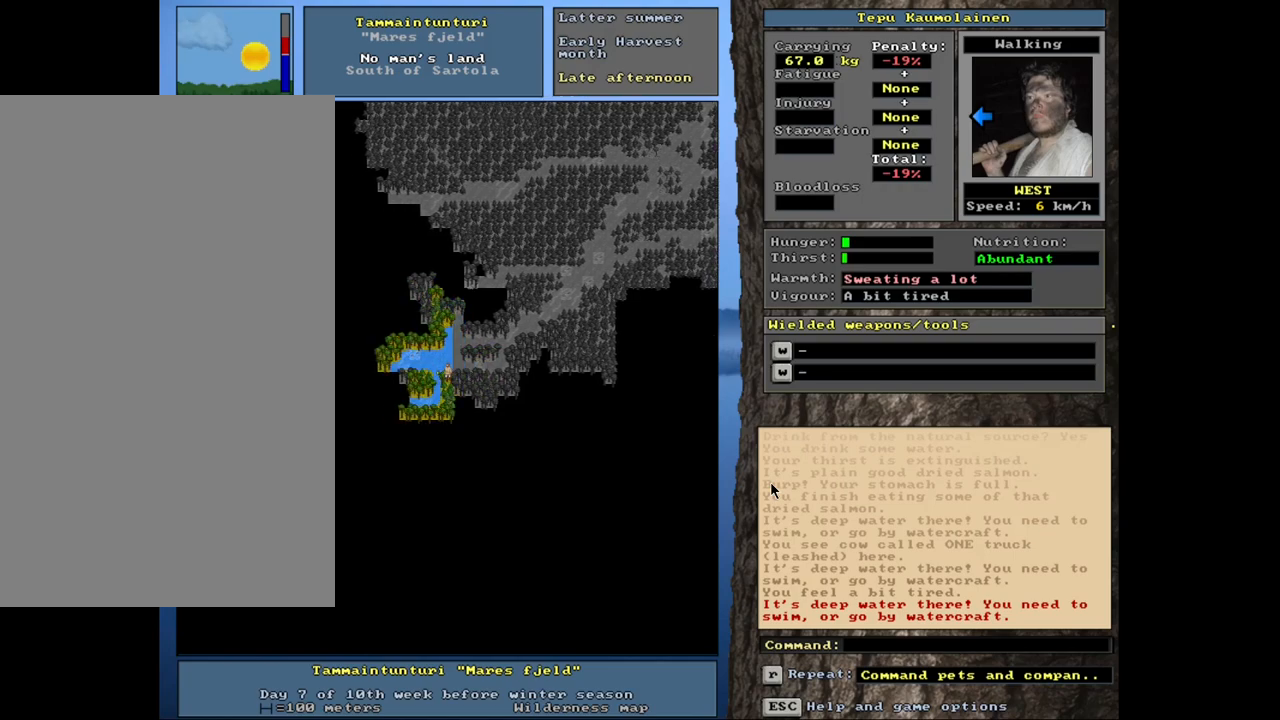
{"keys": ["ctrl_l"], "mouse": [], "events": [[16, "num1", "up"], [100, "num2", "down"], [183, "num1", "down"], [233, "num2", "up"], [500, "num1", "up"]]}
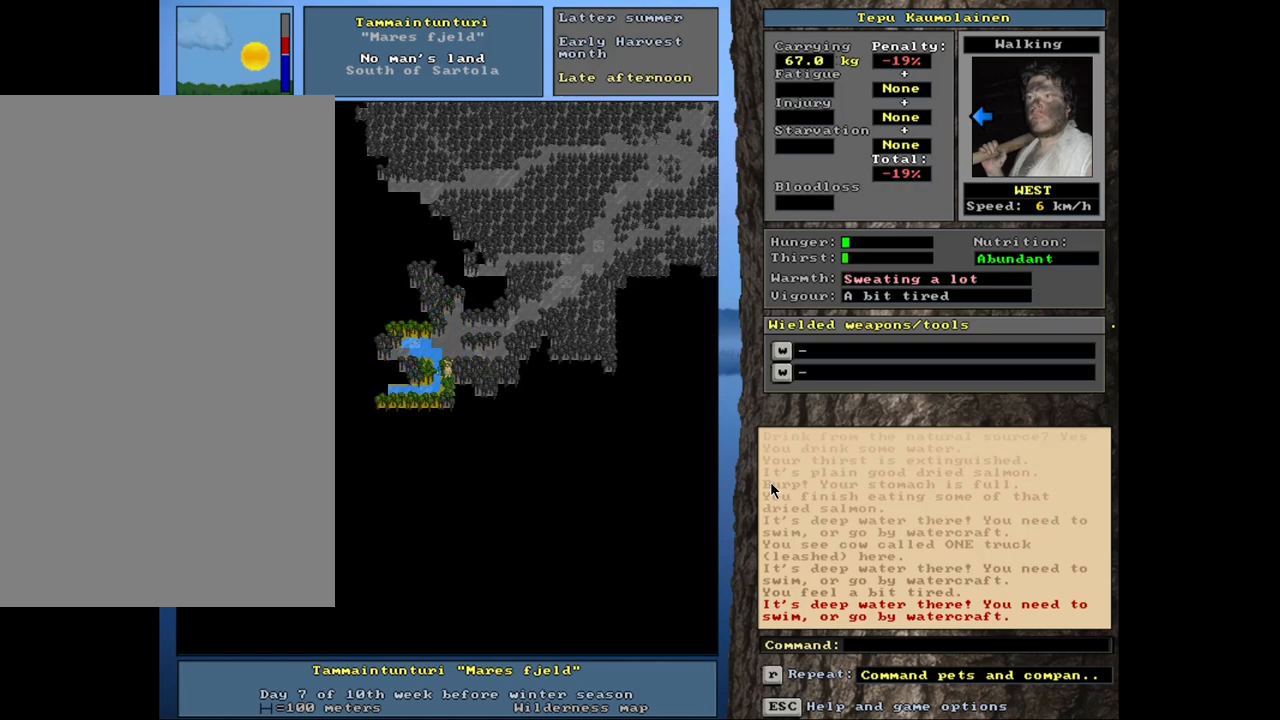
{"keys": ["ctrl_l"], "mouse": [], "events": [[83, "num2", "down"], [216, "num1", "down"], [233, "num2", "up"], [333, "num1", "up"]]}
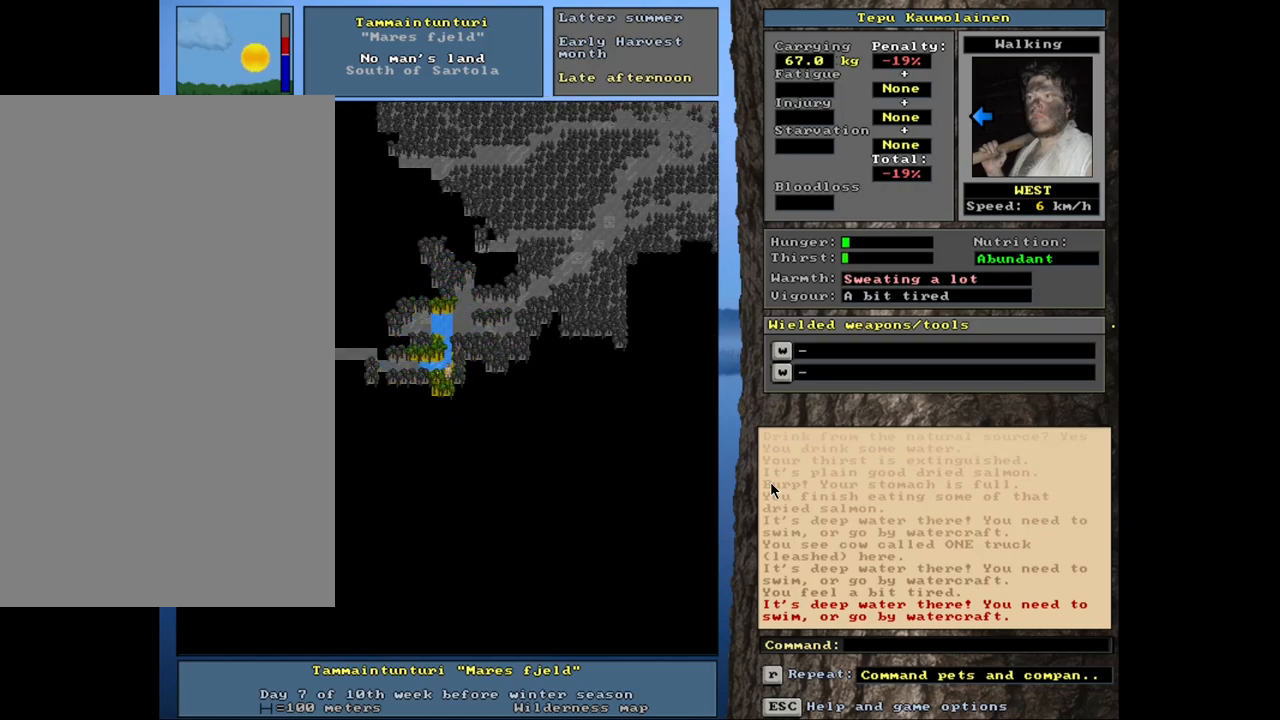
{"keys": ["ctrl_l", "num4"], "mouse": [], "events": [[83, "num4", "down"], [216, "num4", "up"], [283, "num4", "down"], [400, "num4", "up"], [483, "num4", "down"]]}
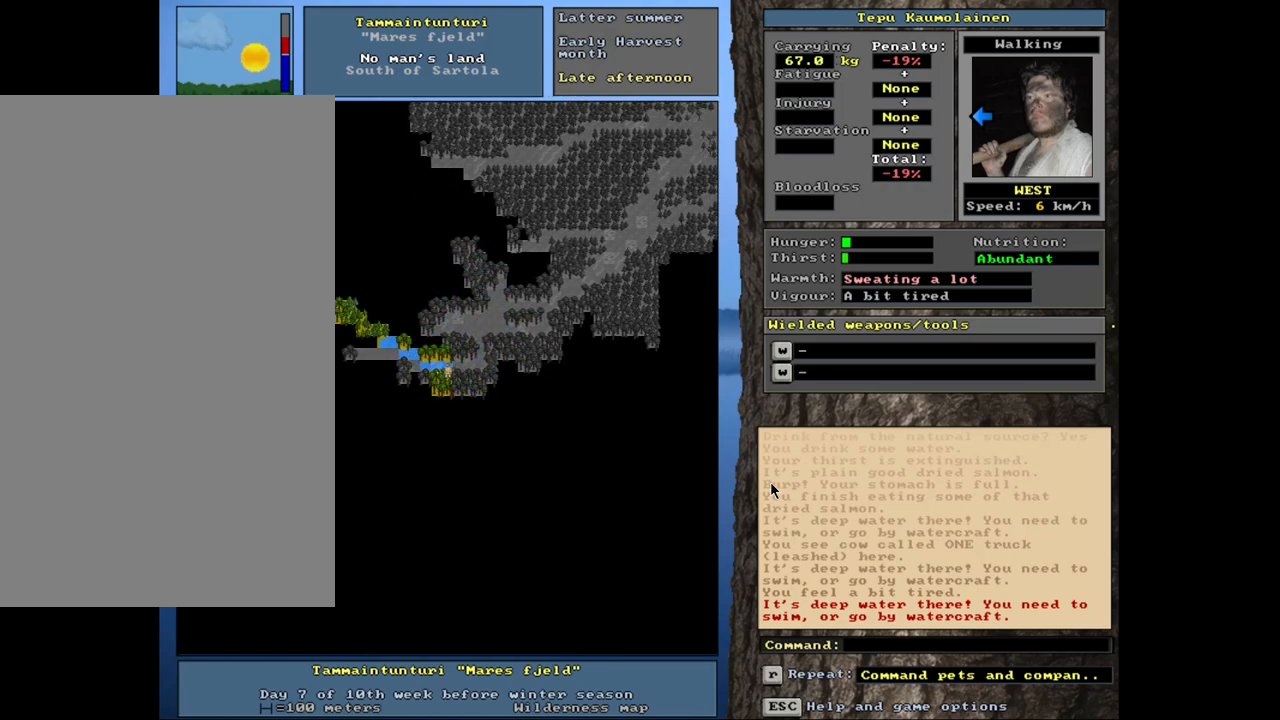
{"keys": ["ctrl_l"], "mouse": [], "events": [[100, "num4", "up"], [183, "num4", "down"], [266, "num4", "up"], [350, "num4", "down"], [466, "num4", "up"]]}
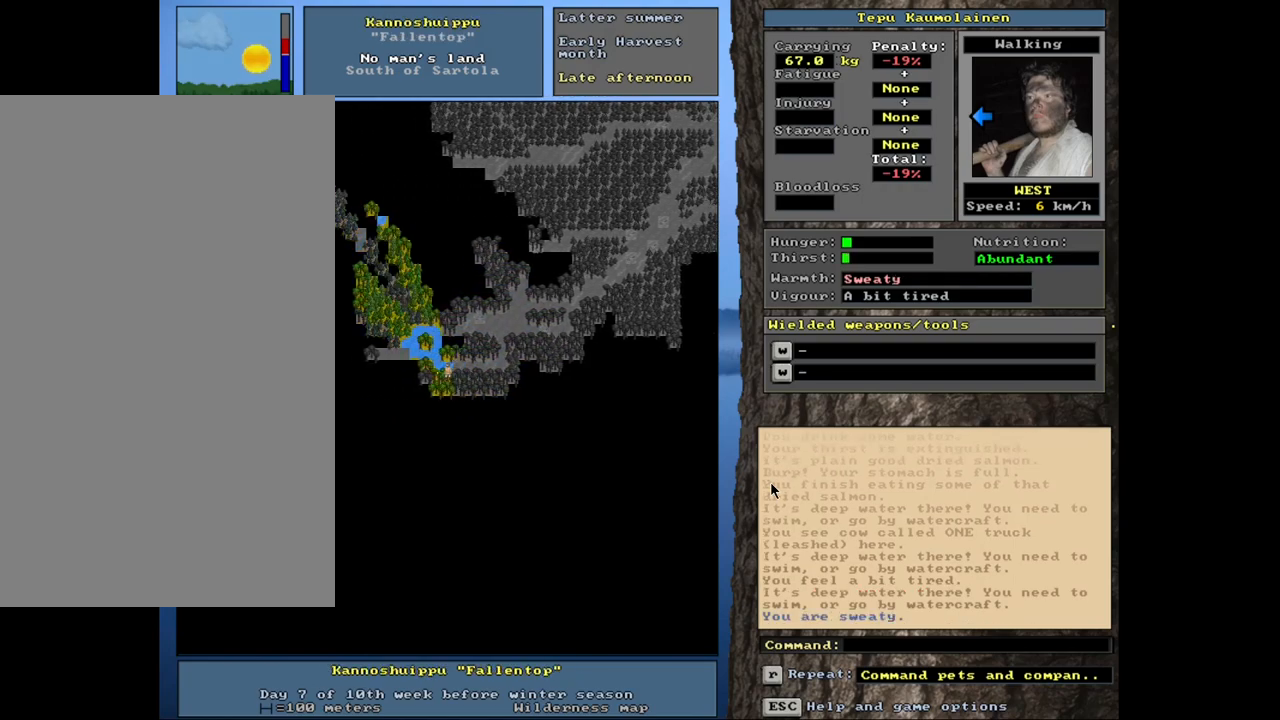
{"keys": ["ctrl_l", "num8"], "mouse": [], "events": [[83, "num7", "down"], [200, "num7", "up"], [366, "num7", "down"], [433, "num8", "down"], [466, "num7", "up"]]}
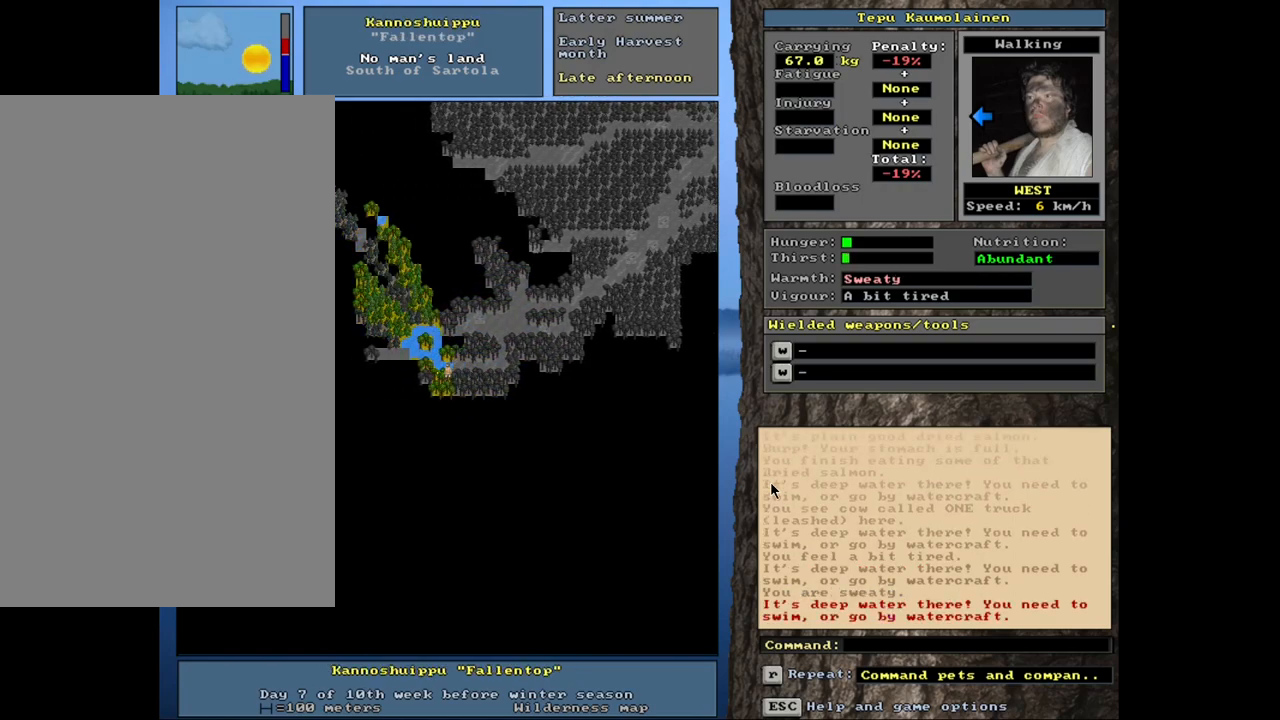
{"keys": ["ctrl_l", "num4"], "mouse": [], "events": [[66, "num7", "down"], [116, "num8", "up"], [183, "num7", "up"], [266, "num7", "down"], [350, "num7", "up"], [500, "num4", "down"]]}
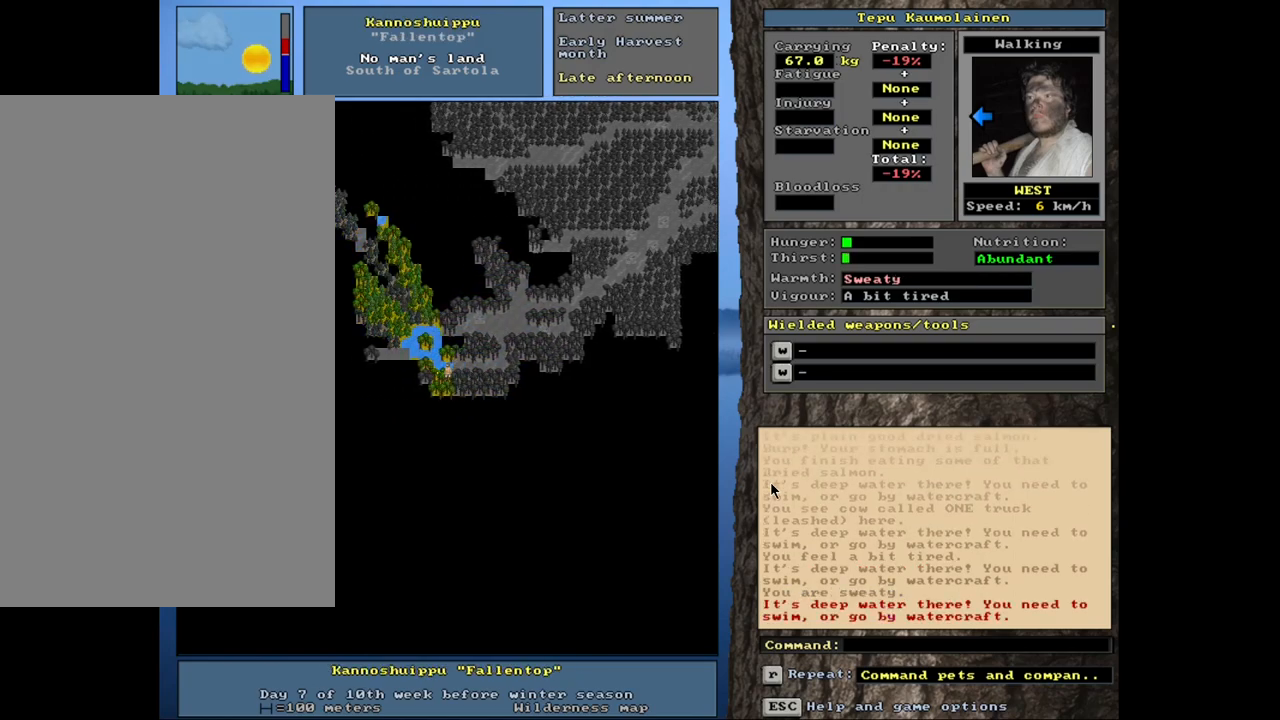
{"keys": ["ctrl_l", "num8"], "mouse": [], "events": [[100, "num4", "up"], [233, "num7", "down"], [350, "num7", "up"], [350, "num8", "down"]]}
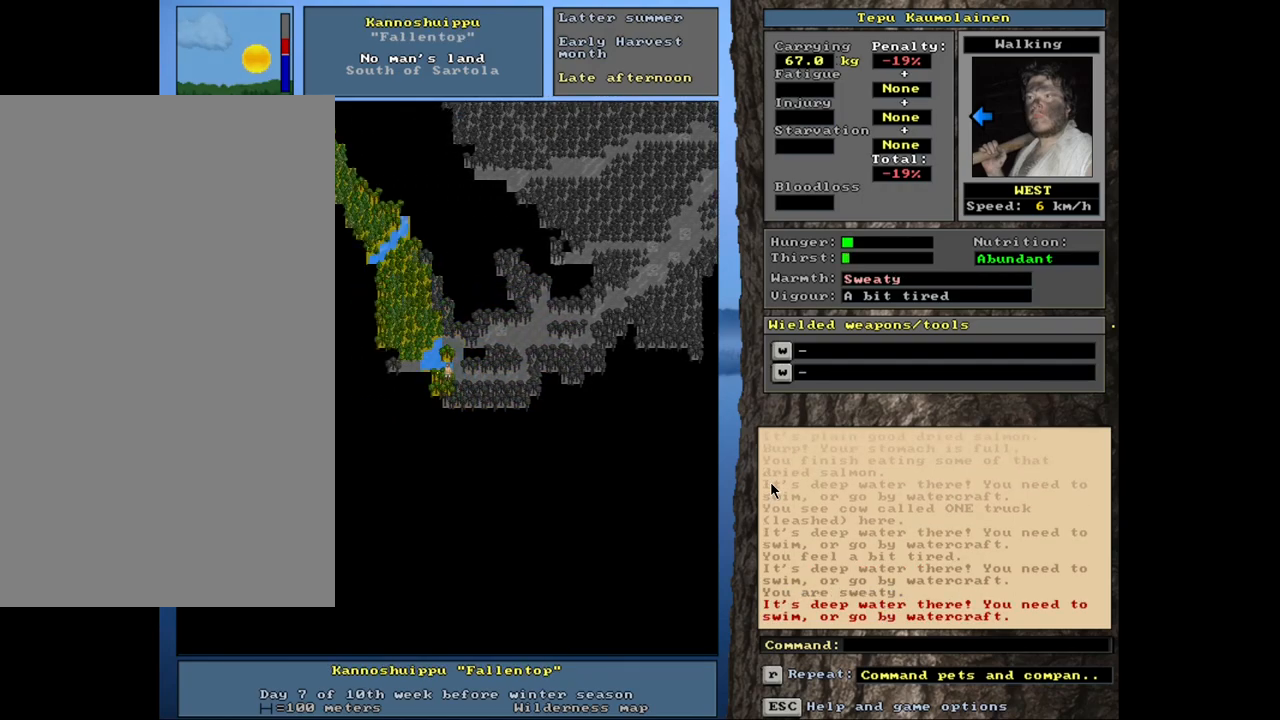
{"keys": ["ctrl_l"], "mouse": [], "events": [[16, "num8", "up"], [300, "ctrl_l", "up"], [400, "ctrl_l", "down"]]}
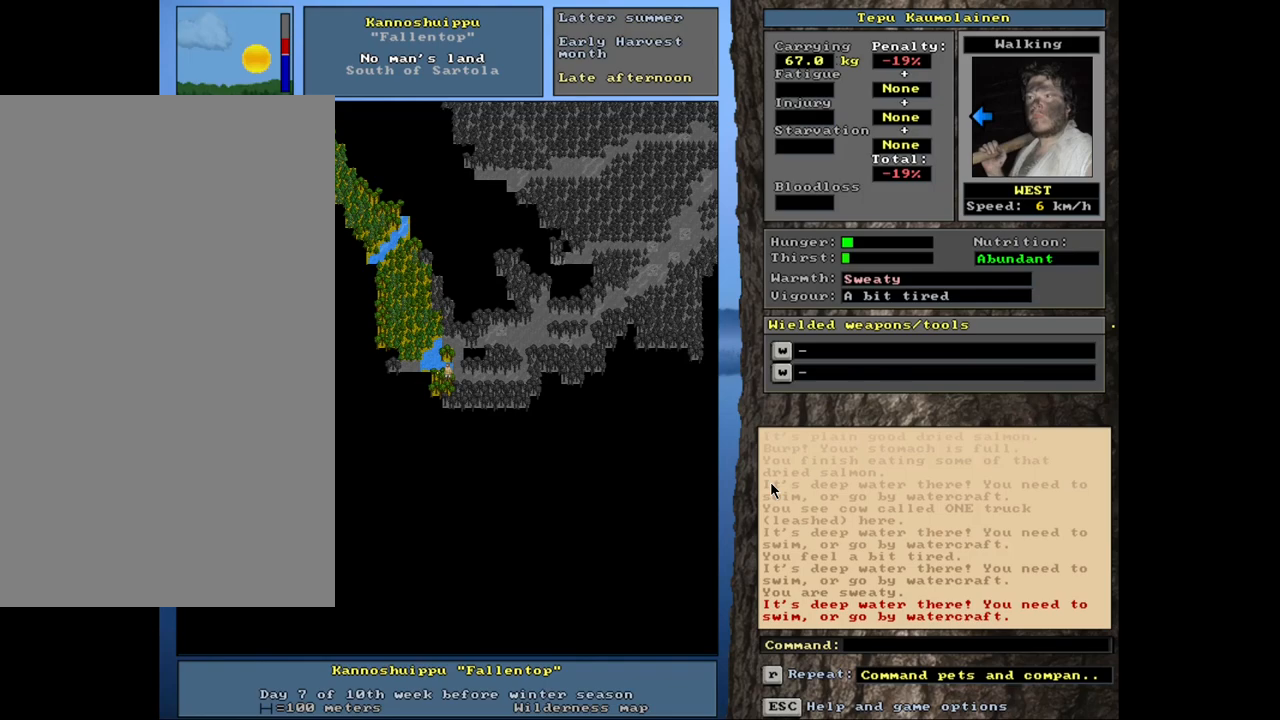
{"keys": ["ctrl_l"], "mouse": [], "events": [[33, "num4", "down"], [116, "num4", "up"], [216, "num4", "down"], [316, "num4", "up"]]}
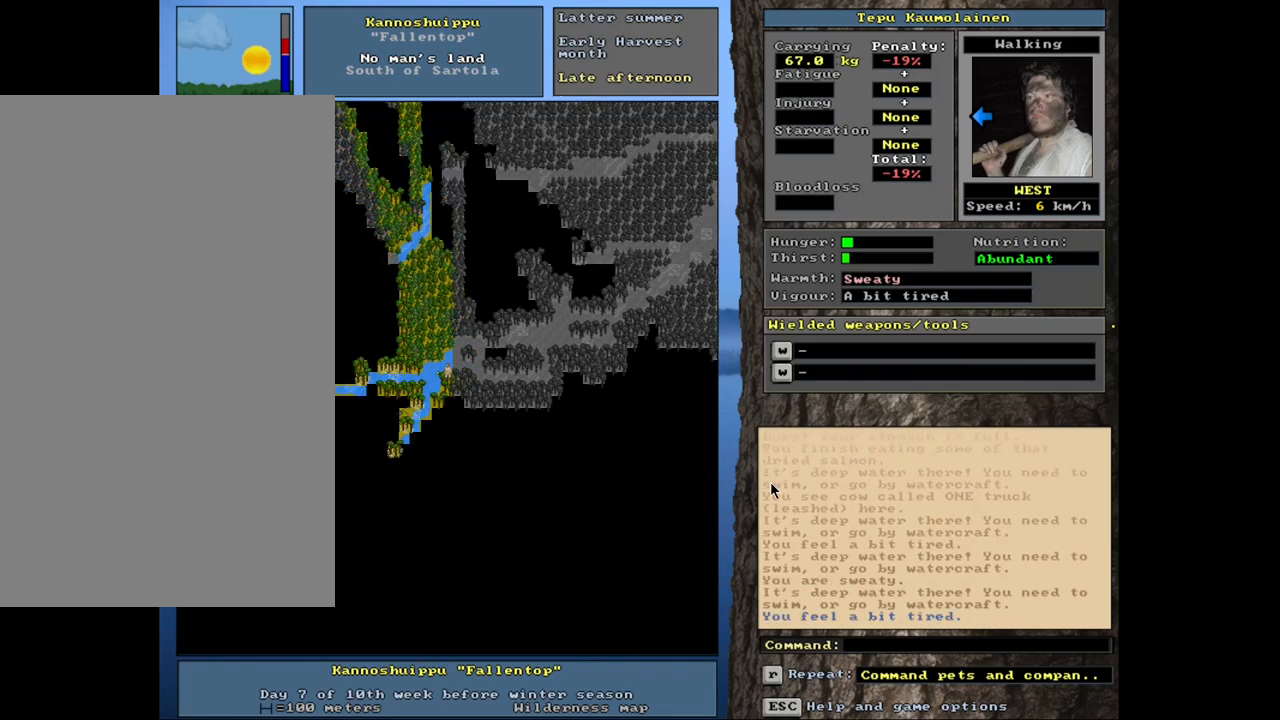
{"keys": ["num6"], "mouse": [], "events": [[333, "ctrl_l", "up"], [466, "num6", "down"]]}
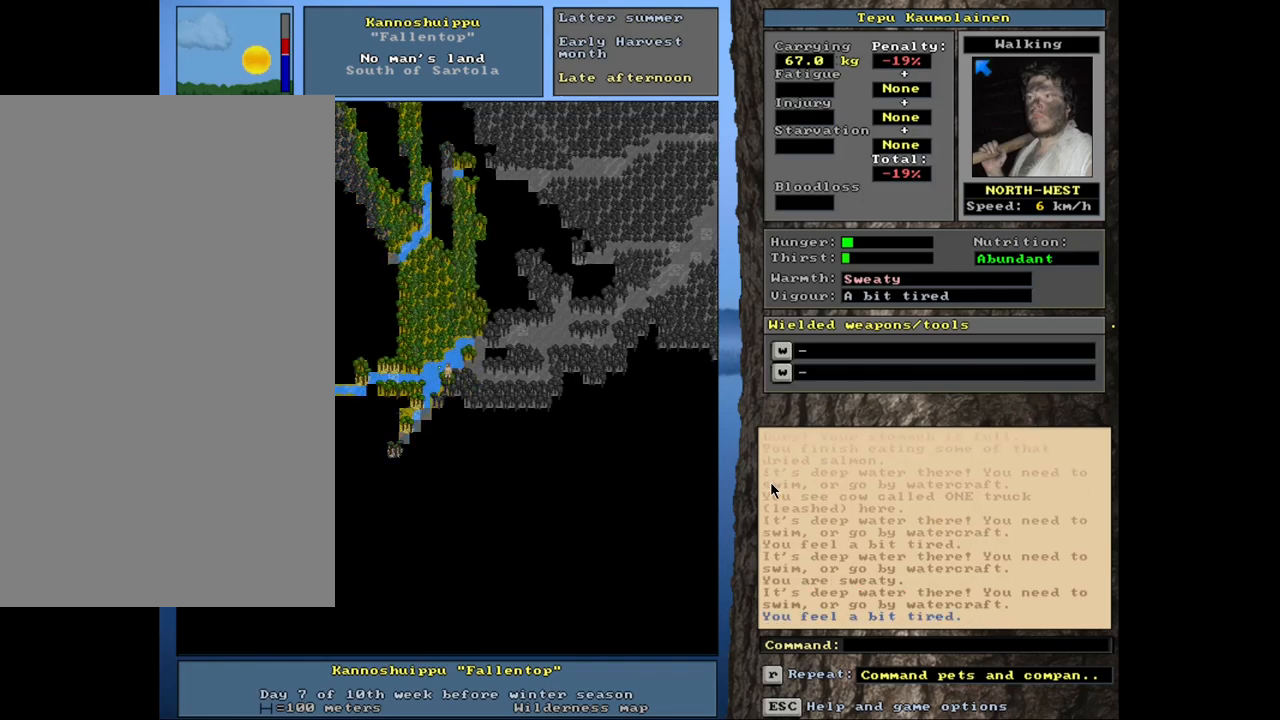
{"keys": ["num6"], "mouse": [], "events": [[50, "num6", "up"], [466, "num6", "down"]]}
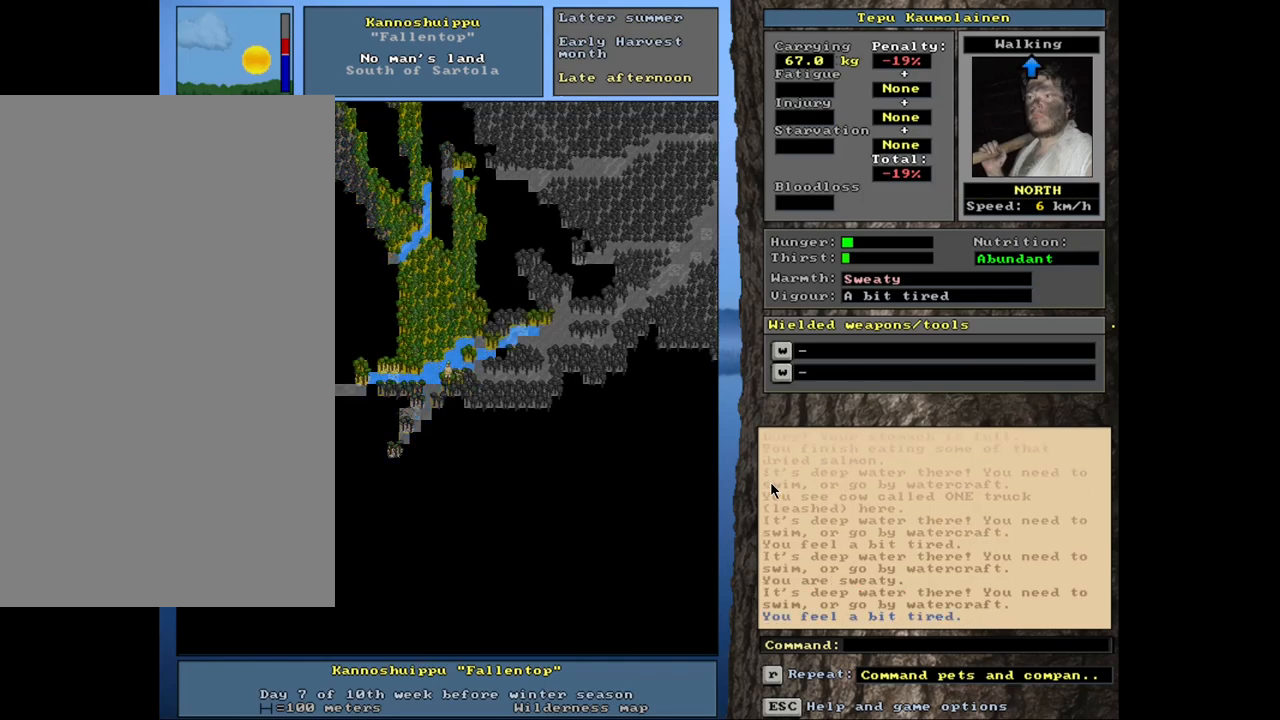
{"keys": [], "mouse": [], "events": [[66, "num6", "up"], [150, "ctrl_l", "down"], [433, "ctrl_l", "up"]]}
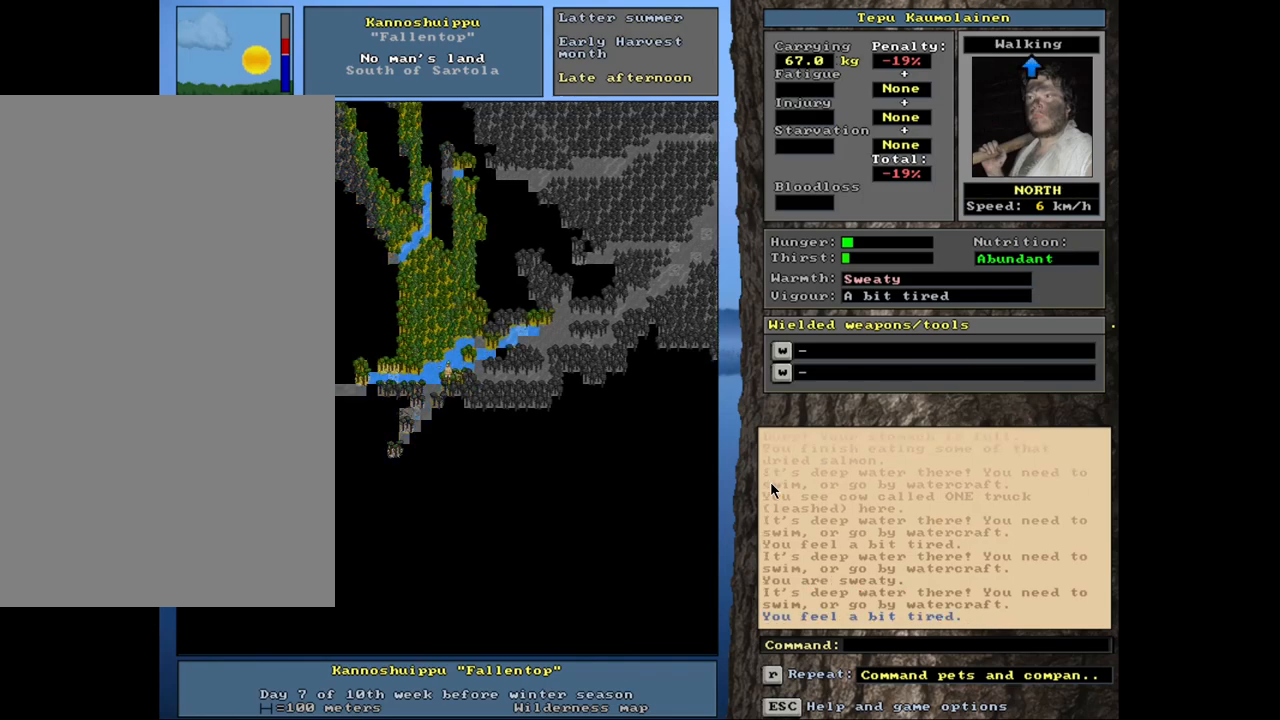
{"keys": [], "mouse": [], "events": []}
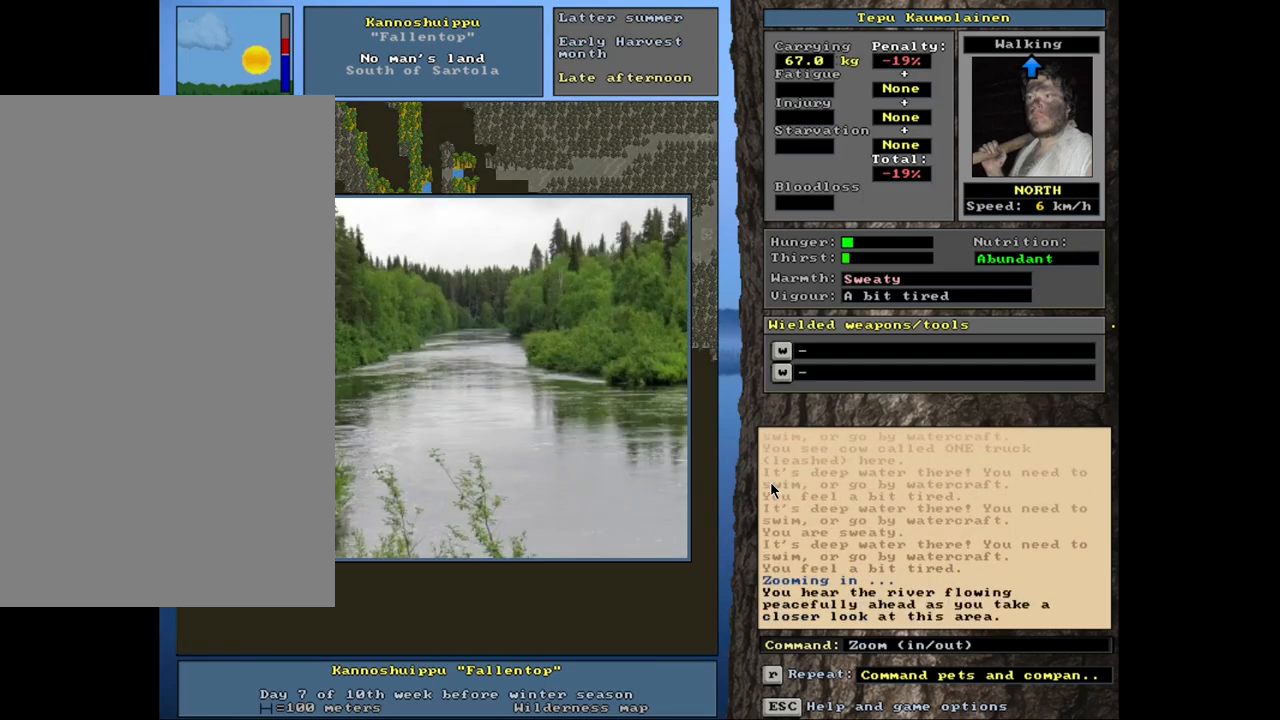
{"keys": [], "mouse": [], "events": []}